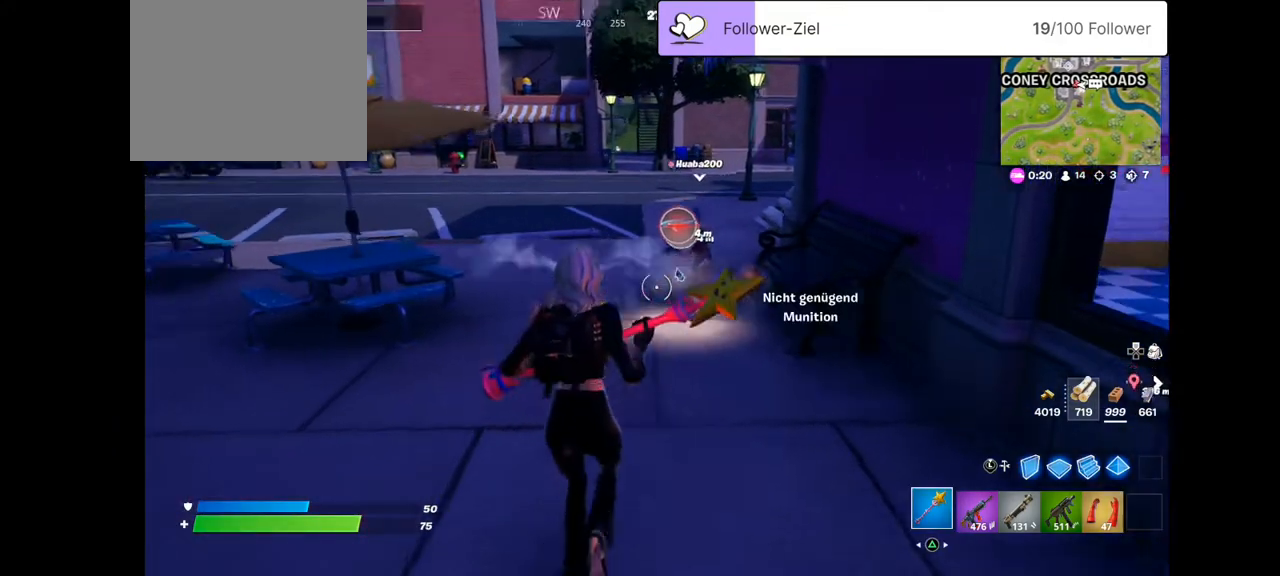
Gameplay with a controller (PlayStation layout); each line is a JSON object with the inputs held at the frame after it. "events" lists button and stick changes between this image and that frame as [ms after this image, input, new state], when the widget could be followed in between. Not read: R1.
{"buttons": ["CROSS", "L1"], "left_stick": "up", "right_stick": "center", "events": [[179, "L1", "down"], [322, "right_stick", "center"], [394, "L1", "up"], [466, "CROSS", "down"], [466, "L1", "down"]]}
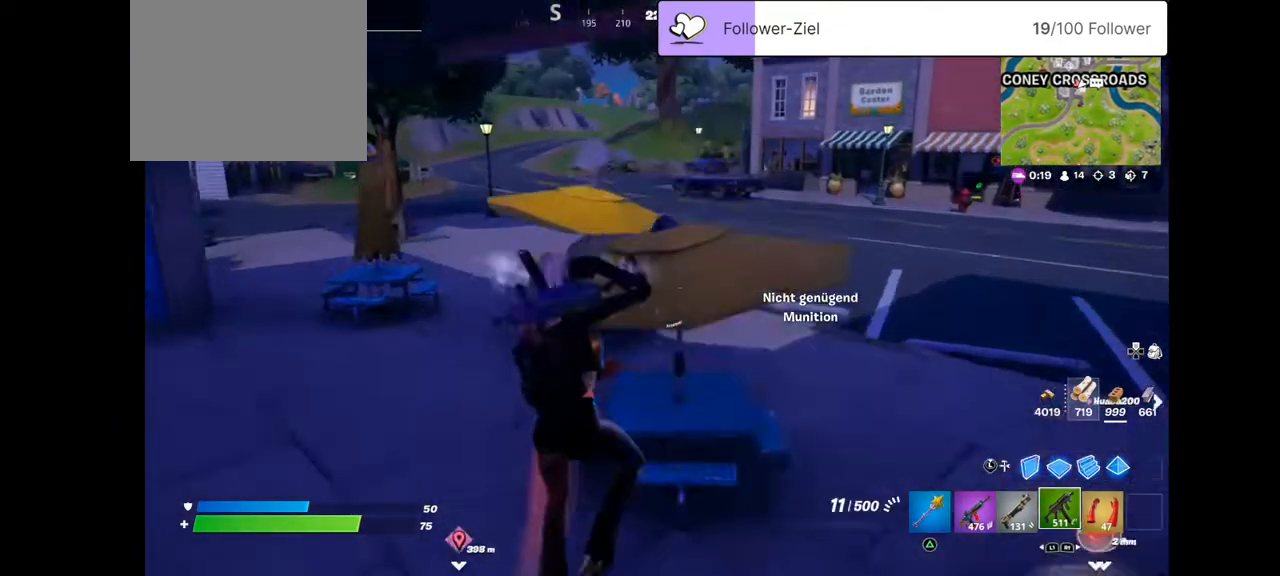
{"buttons": [], "left_stick": "up", "right_stick": "center", "events": [[35, "CROSS", "up"], [35, "L1", "up"], [358, "right_stick", "down-left"], [501, "right_stick", "center"]]}
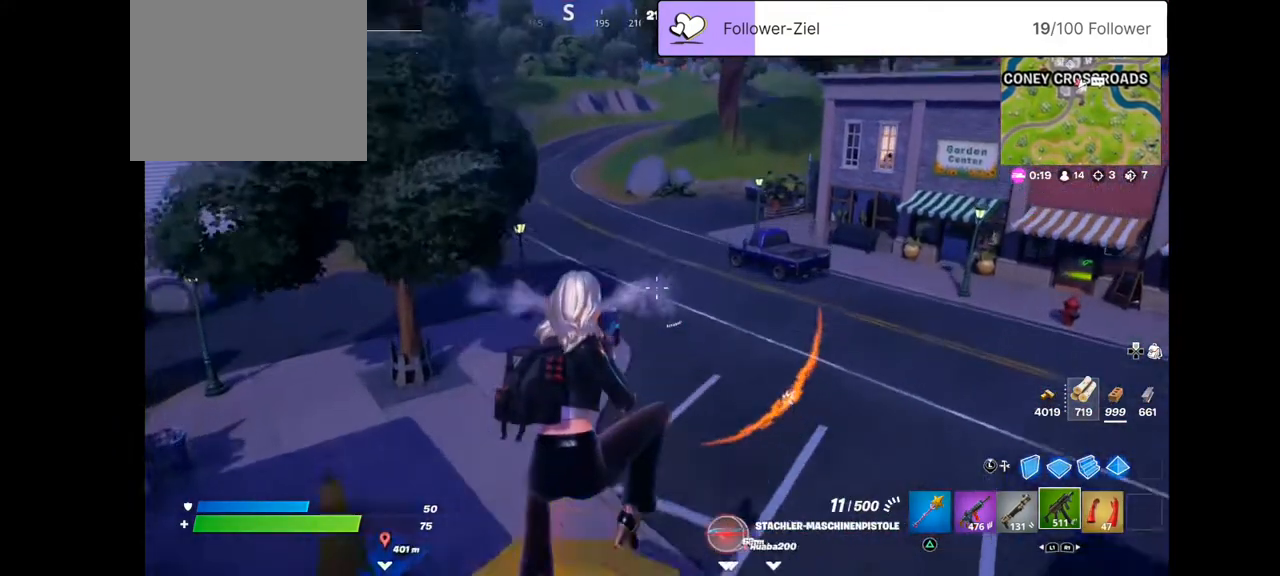
{"buttons": [], "left_stick": "down-right", "right_stick": "down-right", "events": [[72, "SQUARE", "down"], [251, "SQUARE", "up"], [251, "left_stick", "center"], [323, "left_stick", "down"], [323, "right_stick", "down"], [430, "right_stick", "down-right"], [502, "left_stick", "down-right"]]}
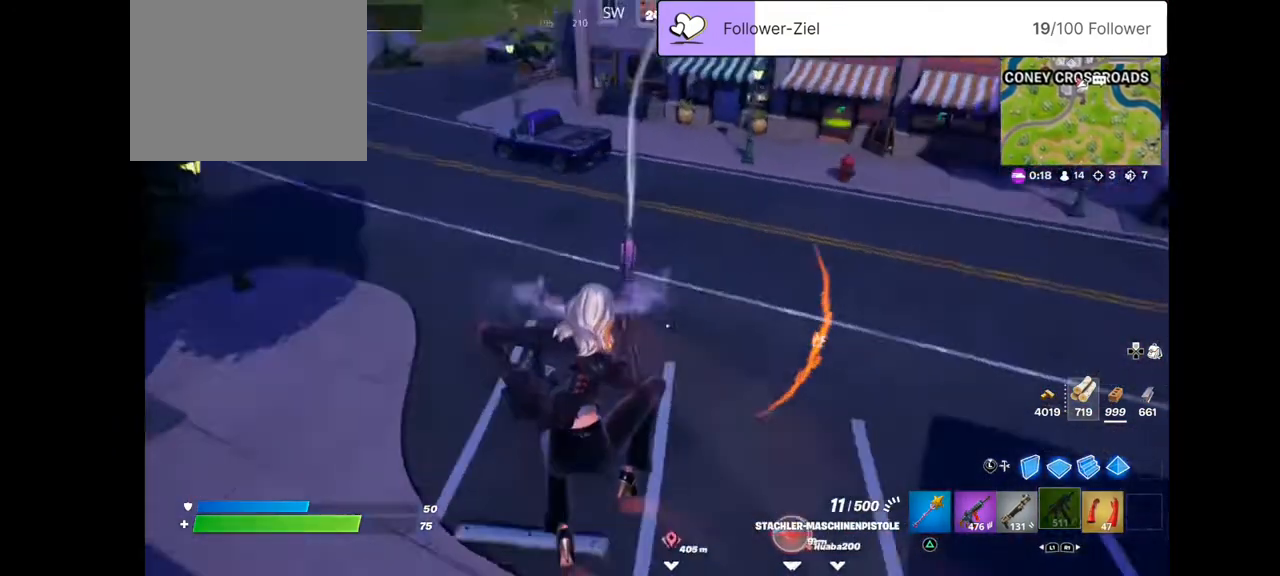
{"buttons": [], "left_stick": "up", "right_stick": "up", "events": [[71, "right_stick", "right"], [286, "right_stick", "center"], [358, "left_stick", "up-right"], [394, "right_stick", "up"], [465, "left_stick", "up"]]}
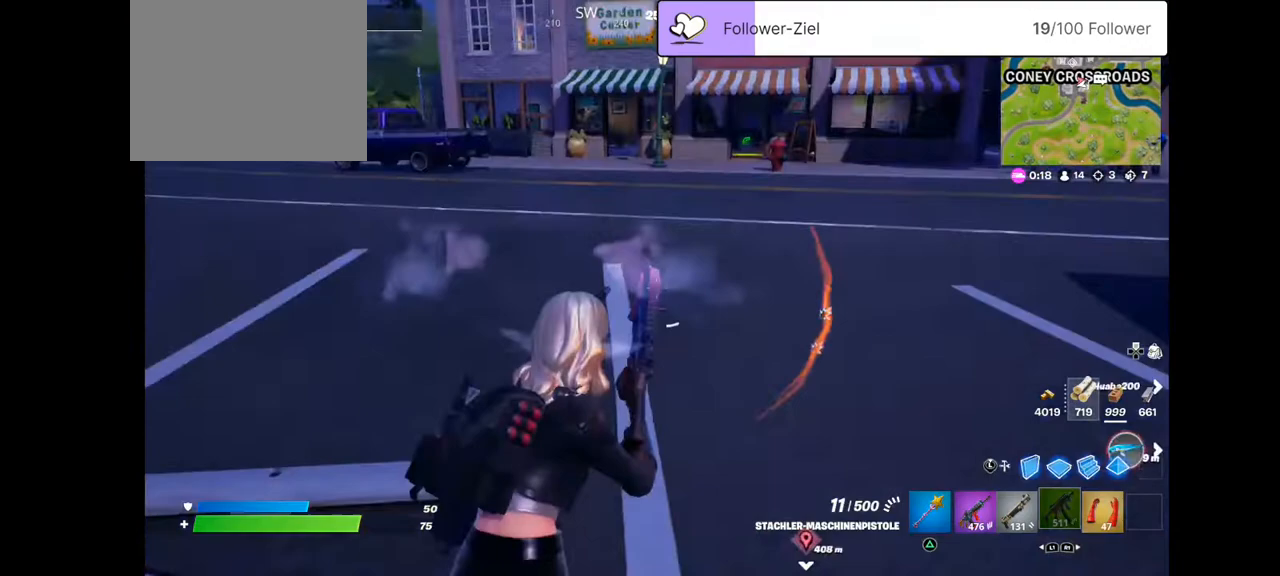
{"buttons": [], "left_stick": "up", "right_stick": "center", "events": [[144, "right_stick", "center"]]}
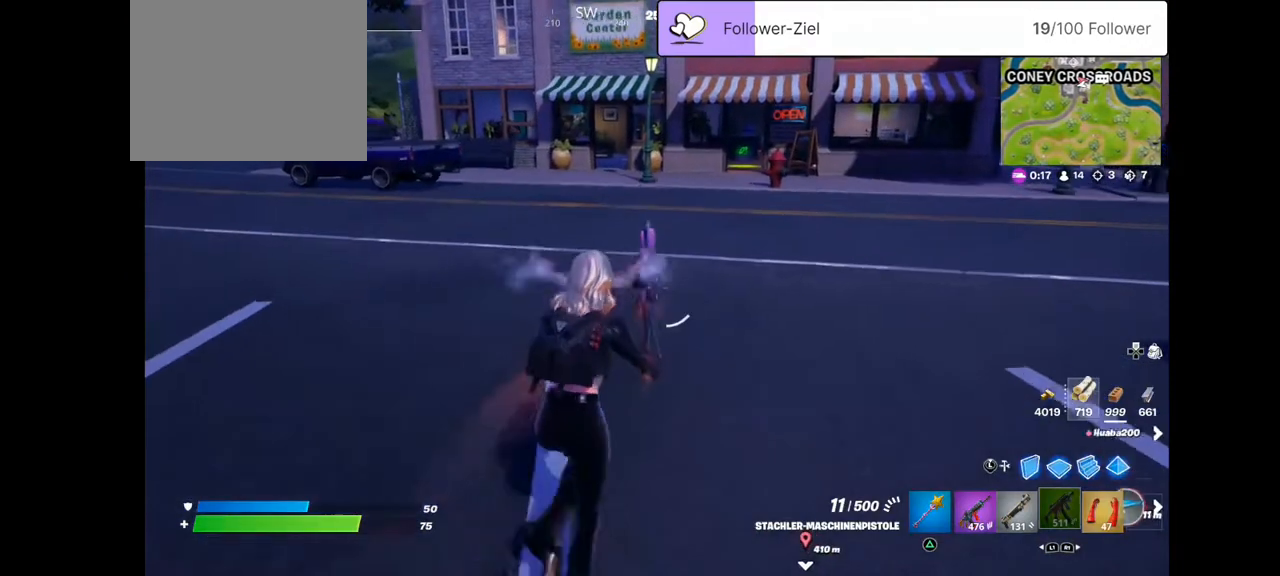
{"buttons": [], "left_stick": "up", "right_stick": "up-right", "events": [[251, "right_stick", "right"], [322, "right_stick", "up-right"]]}
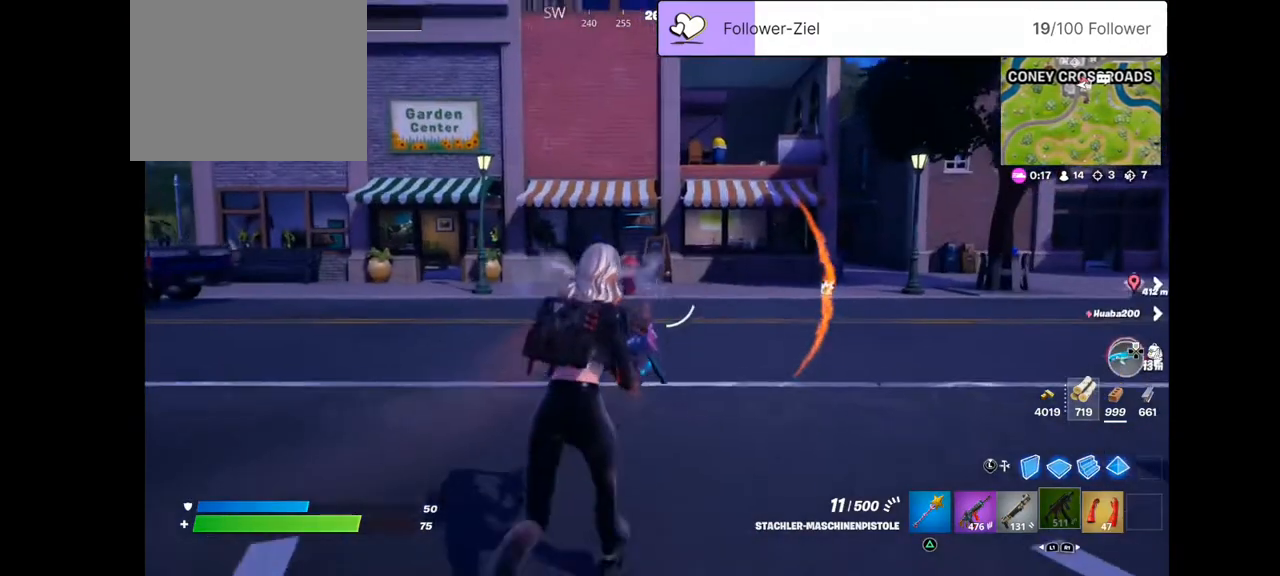
{"buttons": [], "left_stick": "up", "right_stick": "center", "events": [[36, "right_stick", "center"]]}
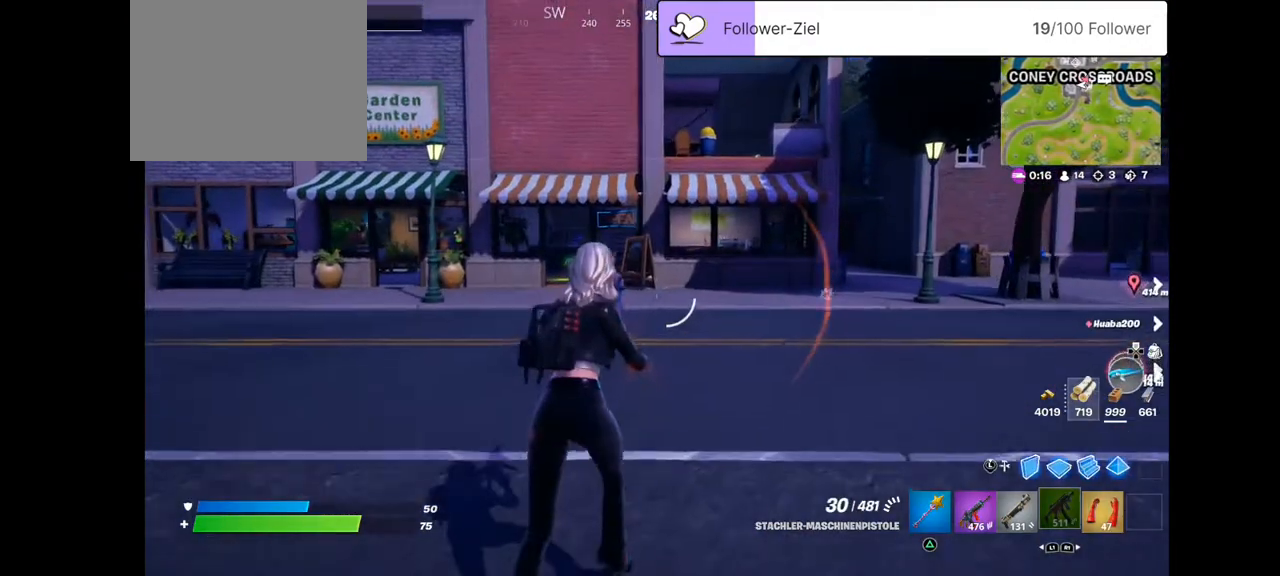
{"buttons": [], "left_stick": "up", "right_stick": "center", "events": []}
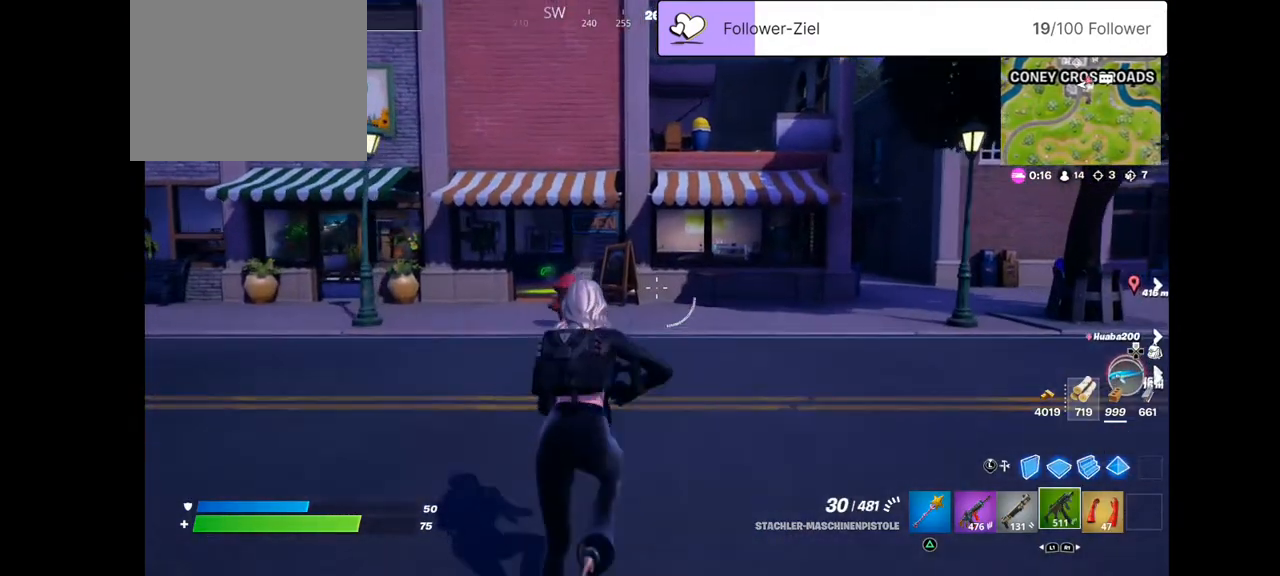
{"buttons": [], "left_stick": "up", "right_stick": "center", "events": [[179, "L1", "down"], [394, "L1", "up"]]}
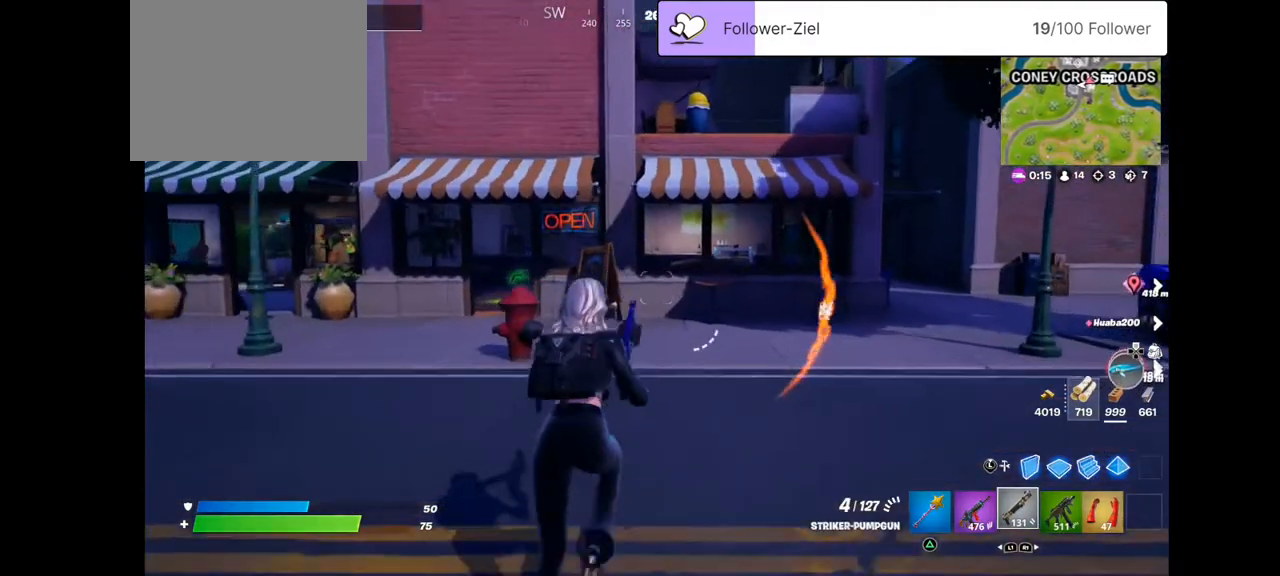
{"buttons": [], "left_stick": "up-right", "right_stick": "center", "events": [[179, "left_stick", "up-right"], [251, "SQUARE", "down"], [323, "SQUARE", "up"]]}
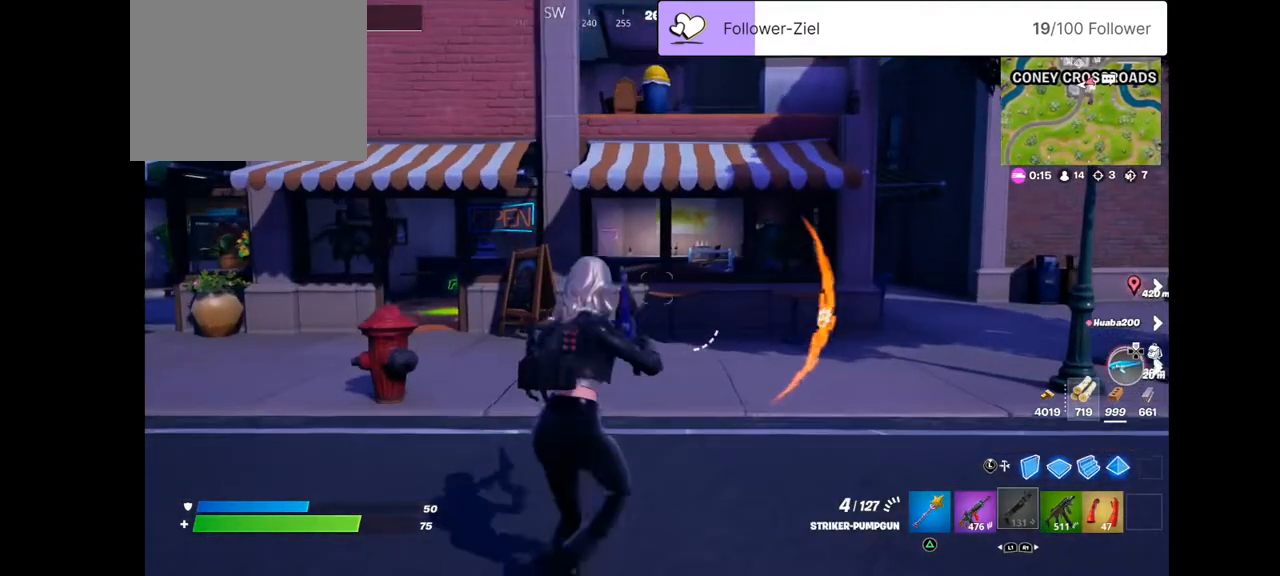
{"buttons": [], "left_stick": "up-right", "right_stick": "center", "events": [[71, "right_stick", "down-right"], [179, "right_stick", "right"], [465, "right_stick", "center"]]}
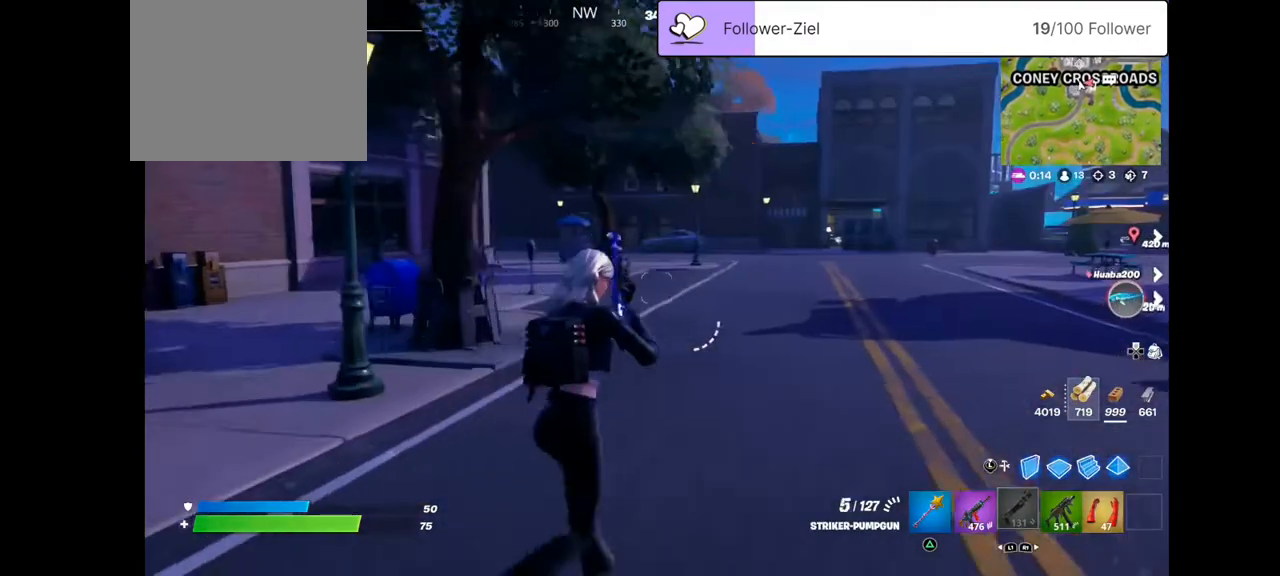
{"buttons": [], "left_stick": "up-right", "right_stick": "center", "events": [[179, "right_stick", "up-right"], [358, "right_stick", "center"]]}
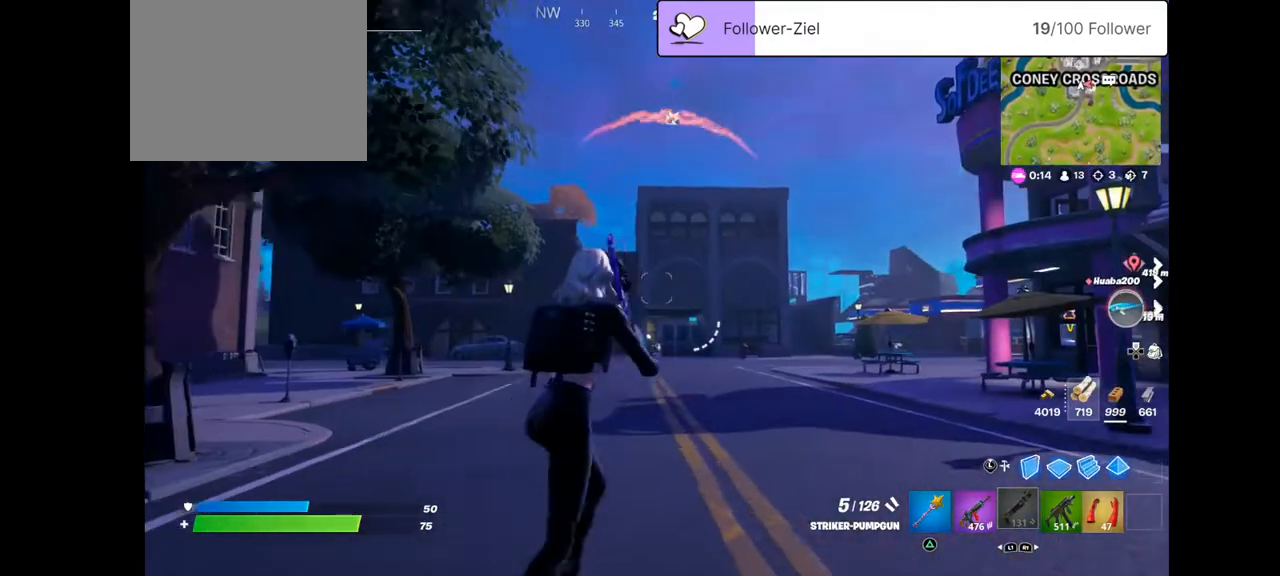
{"buttons": [], "left_stick": "up-right", "right_stick": "center", "events": [[36, "right_stick", "down-right"], [250, "right_stick", "center"]]}
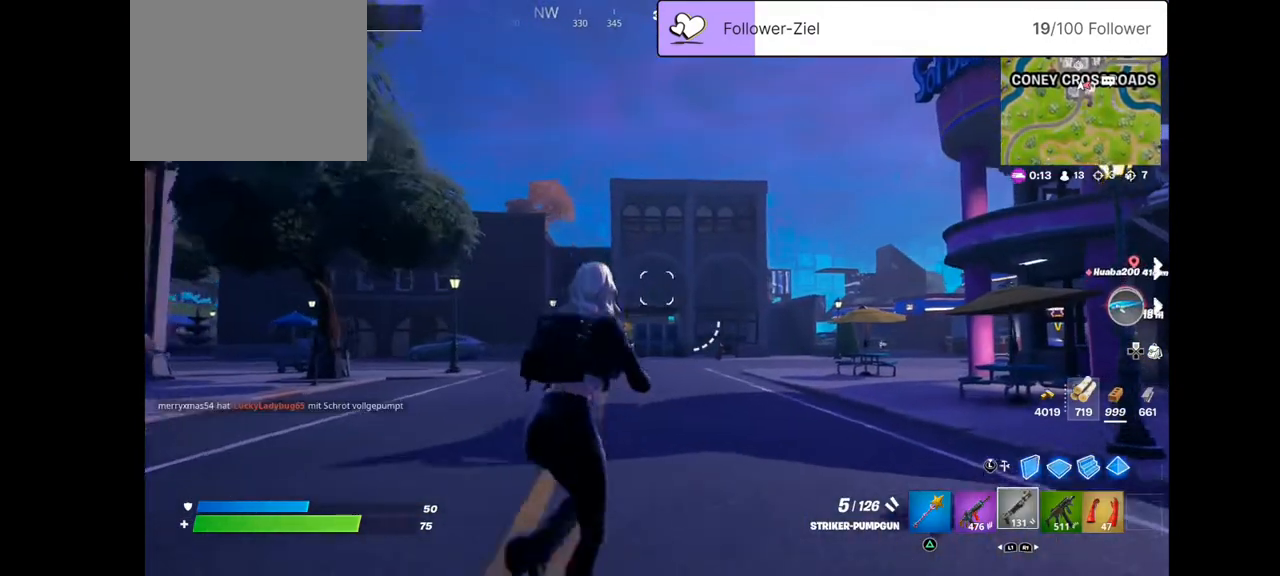
{"buttons": [], "left_stick": "up-right", "right_stick": "center", "events": [[36, "right_stick", "up-right"], [358, "right_stick", "center"]]}
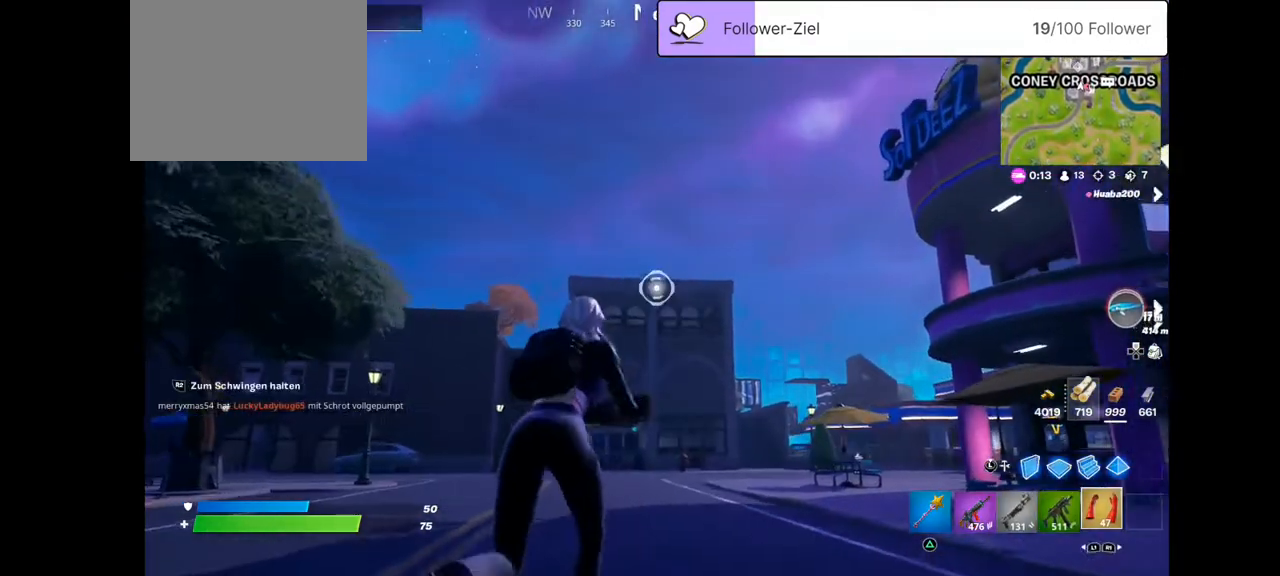
{"buttons": ["R2"], "left_stick": "up-right", "right_stick": "center", "events": [[107, "right_stick", "up"], [394, "right_stick", "center"], [466, "R2", "down"]]}
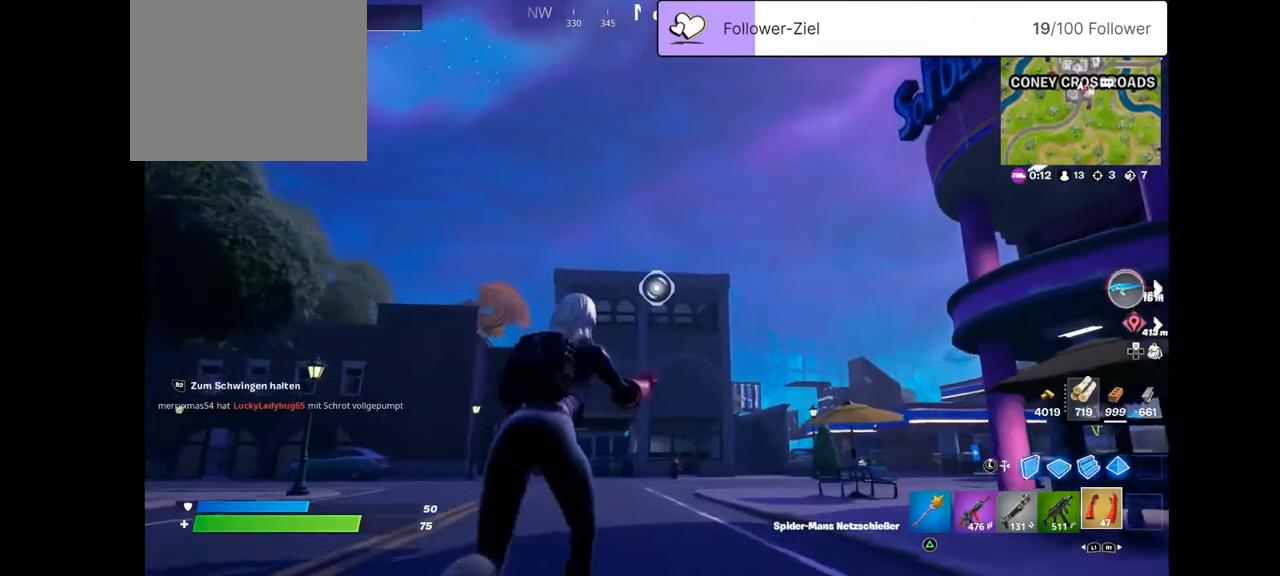
{"buttons": ["R2"], "left_stick": "up", "right_stick": "center", "events": [[394, "left_stick", "up"]]}
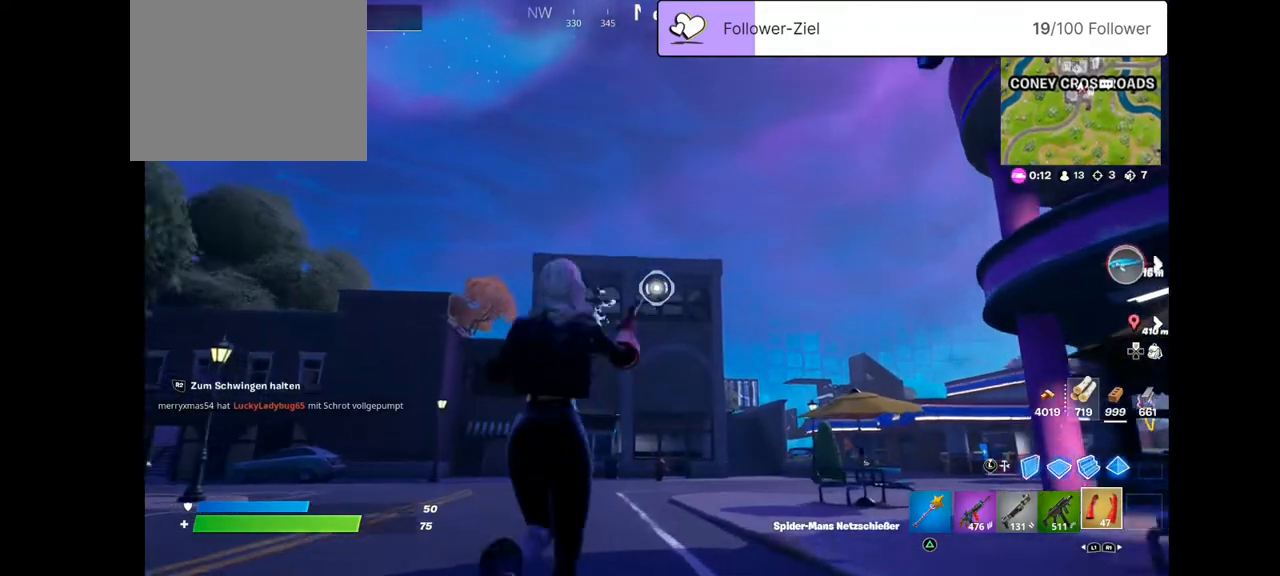
{"buttons": ["R2"], "left_stick": "up-right", "right_stick": "down-right", "events": [[107, "right_stick", "down-right"], [501, "left_stick", "up-right"]]}
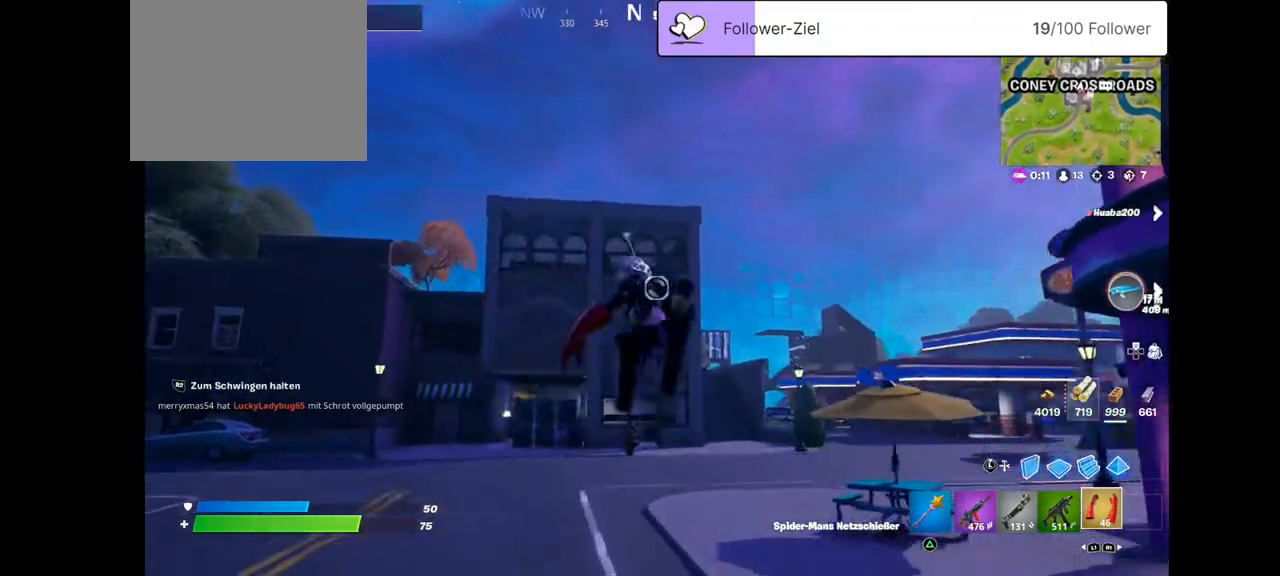
{"buttons": ["R2"], "left_stick": "up-right", "right_stick": "down-right", "events": [[323, "left_stick", "up"], [502, "left_stick", "up-right"]]}
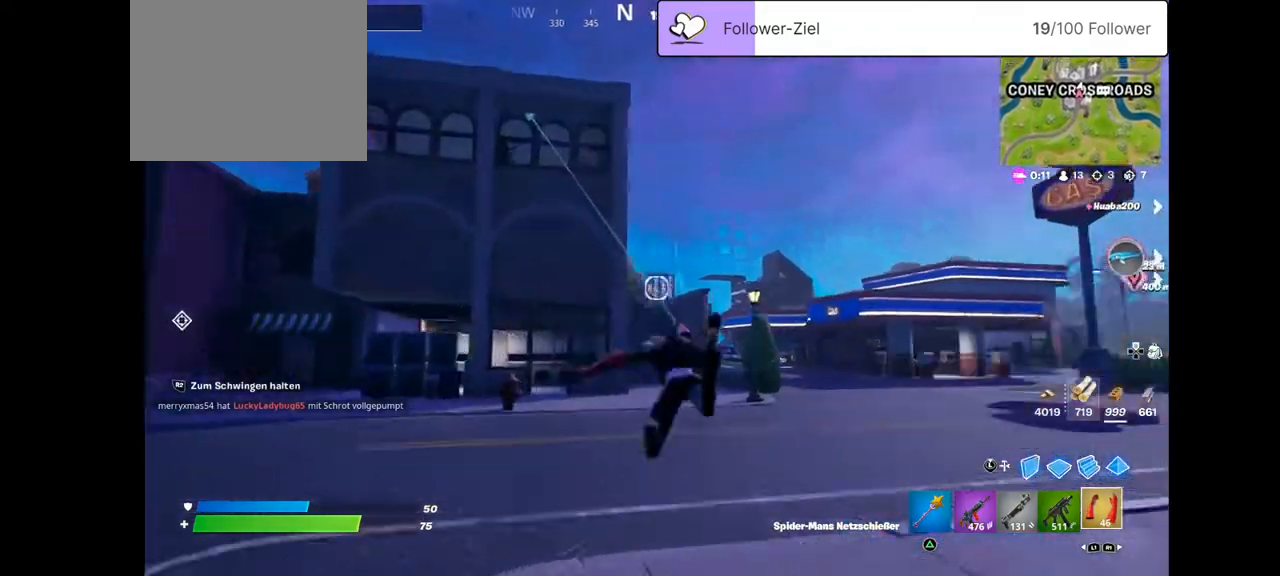
{"buttons": ["R2"], "left_stick": "right", "right_stick": "center", "events": [[179, "left_stick", "right"], [466, "right_stick", "center"]]}
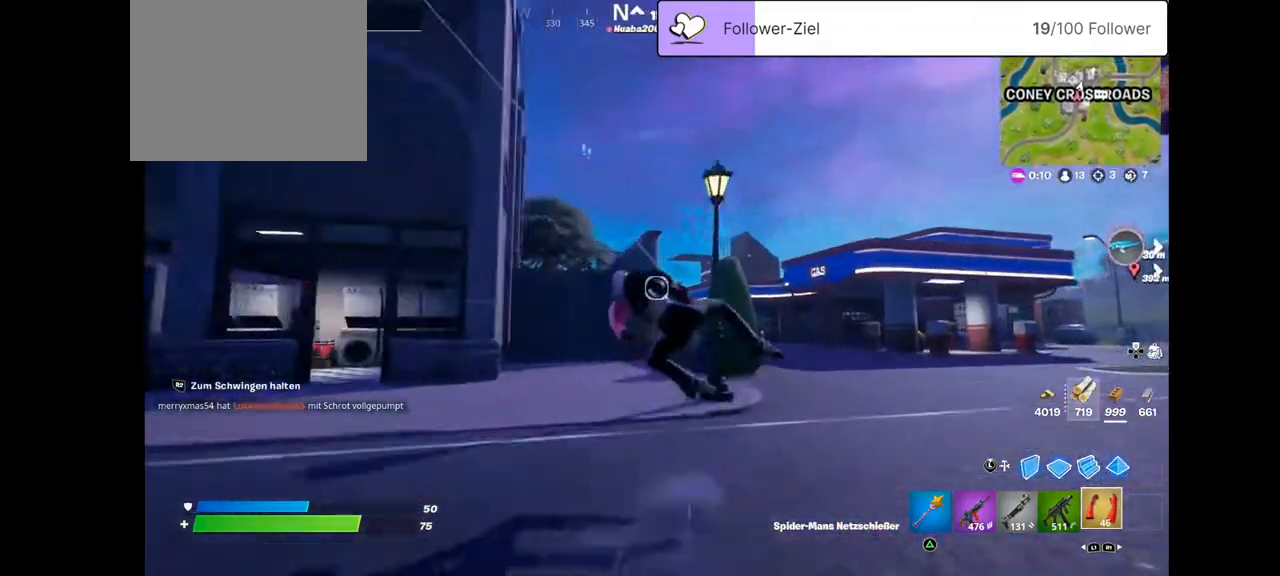
{"buttons": ["R2"], "left_stick": "up-left", "right_stick": "center", "events": [[108, "left_stick", "up"], [180, "left_stick", "up-left"]]}
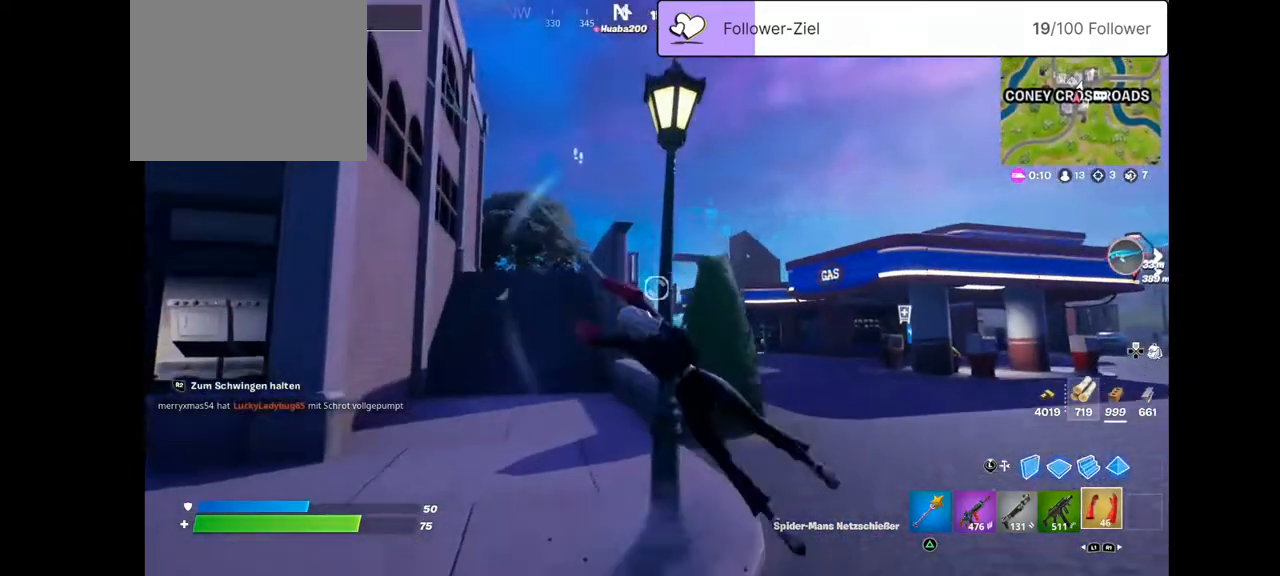
{"buttons": ["R2"], "left_stick": "up-left", "right_stick": "up-left", "events": [[251, "right_stick", "up-left"]]}
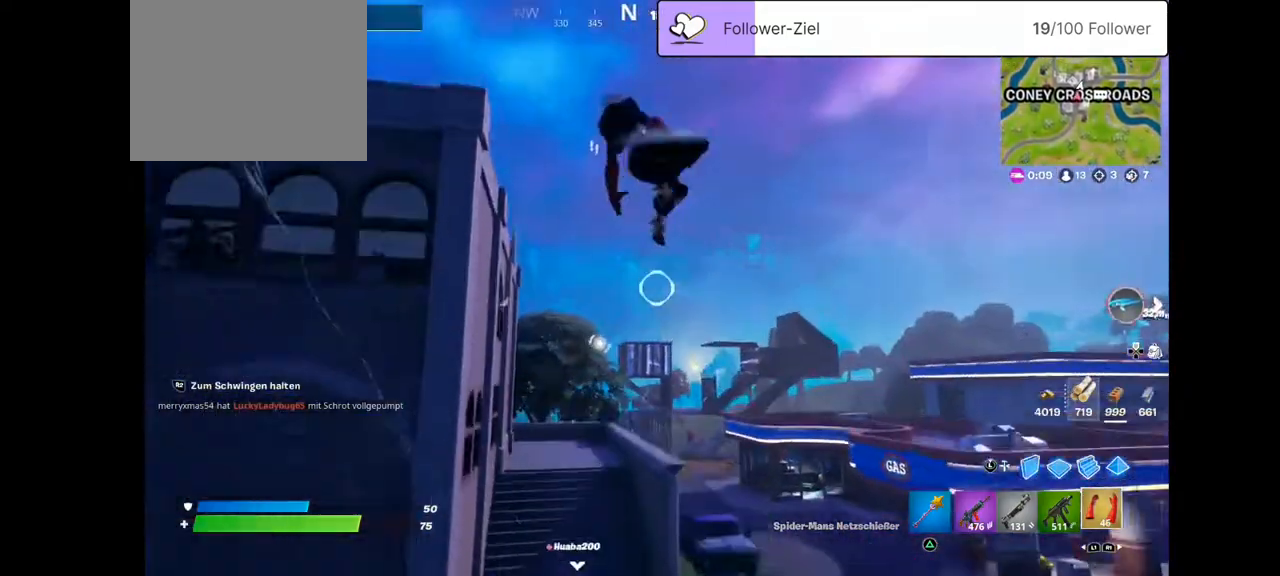
{"buttons": [], "left_stick": "up", "right_stick": "down-left", "events": [[143, "left_stick", "up"], [179, "R2", "up"], [179, "right_stick", "center"], [250, "right_stick", "left"], [394, "right_stick", "down-left"]]}
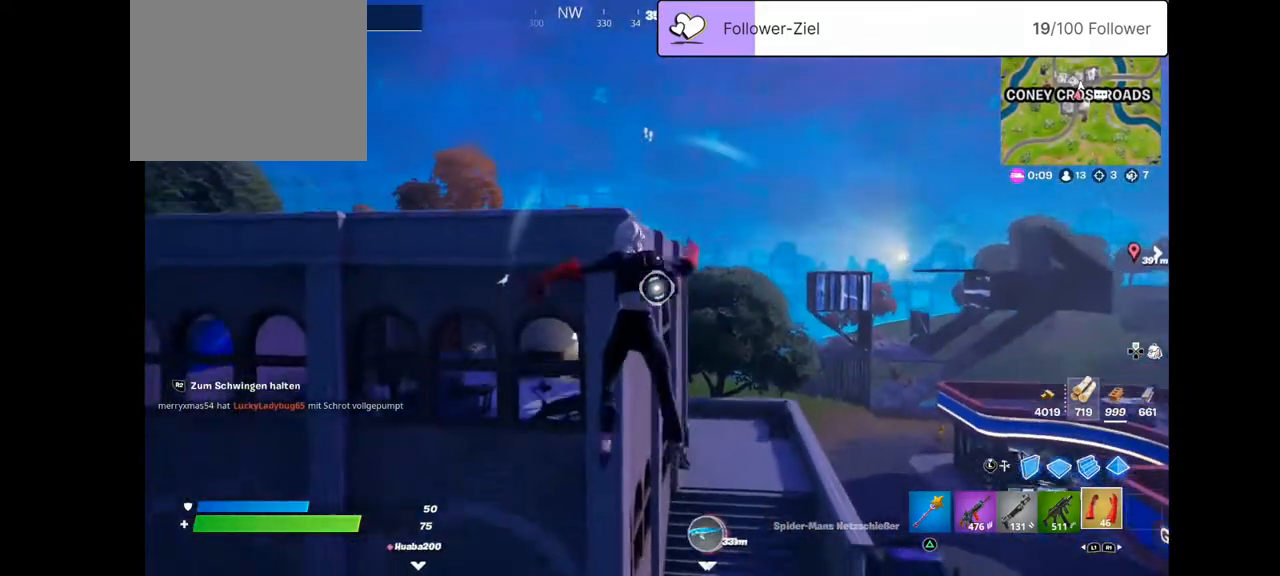
{"buttons": ["R2"], "left_stick": "up-right", "right_stick": "down-right", "events": [[36, "right_stick", "center"], [72, "R2", "down"], [143, "left_stick", "up-right"], [287, "right_stick", "down-right"]]}
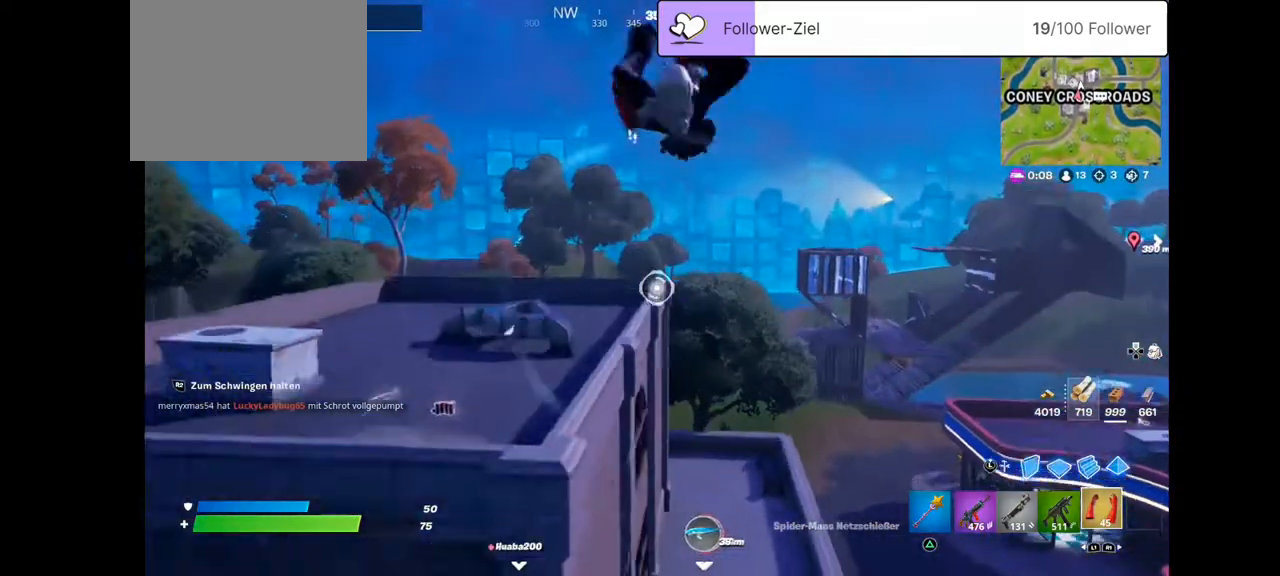
{"buttons": [], "left_stick": "left", "right_stick": "down", "events": [[107, "left_stick", "up"], [107, "right_stick", "center"], [250, "R2", "up"], [322, "left_stick", "left"], [322, "right_stick", "down-left"], [430, "right_stick", "down"]]}
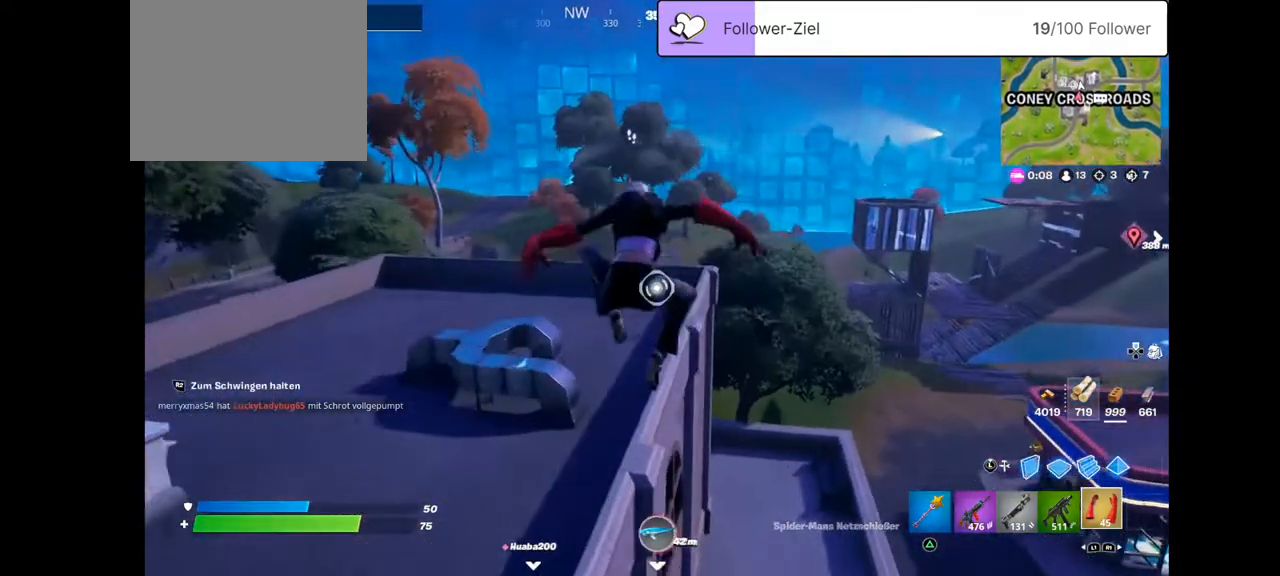
{"buttons": ["R2"], "left_stick": "up-right", "right_stick": "center", "events": [[36, "left_stick", "up-right"], [323, "right_stick", "down-right"], [430, "R2", "down"], [502, "right_stick", "center"]]}
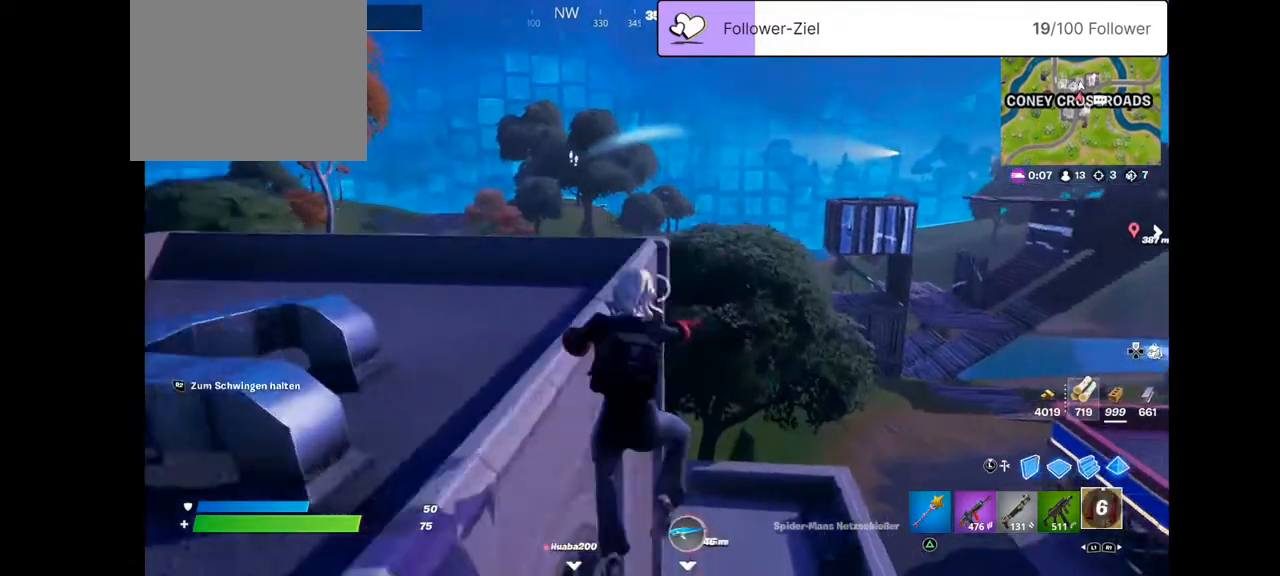
{"buttons": [], "left_stick": "up-right", "right_stick": "right", "events": [[143, "right_stick", "up-right"], [286, "right_stick", "center"], [358, "right_stick", "right"], [501, "R2", "up"]]}
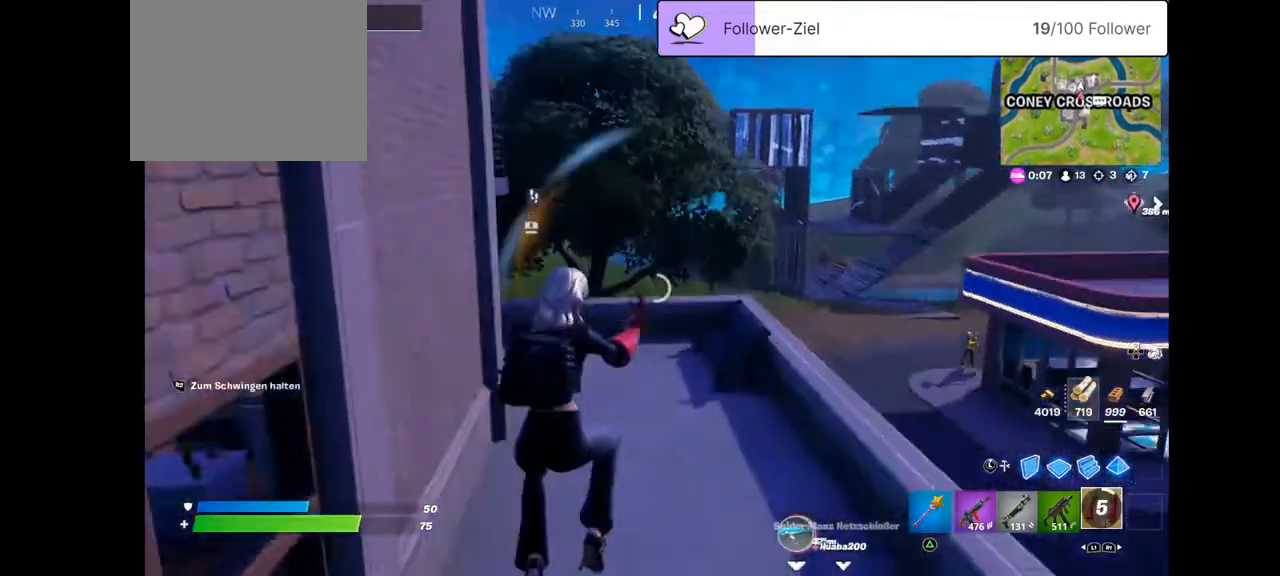
{"buttons": [], "left_stick": "up", "right_stick": "left", "events": [[179, "left_stick", "up"], [179, "right_stick", "up"], [251, "L1", "down"], [323, "right_stick", "left"], [359, "L1", "up"]]}
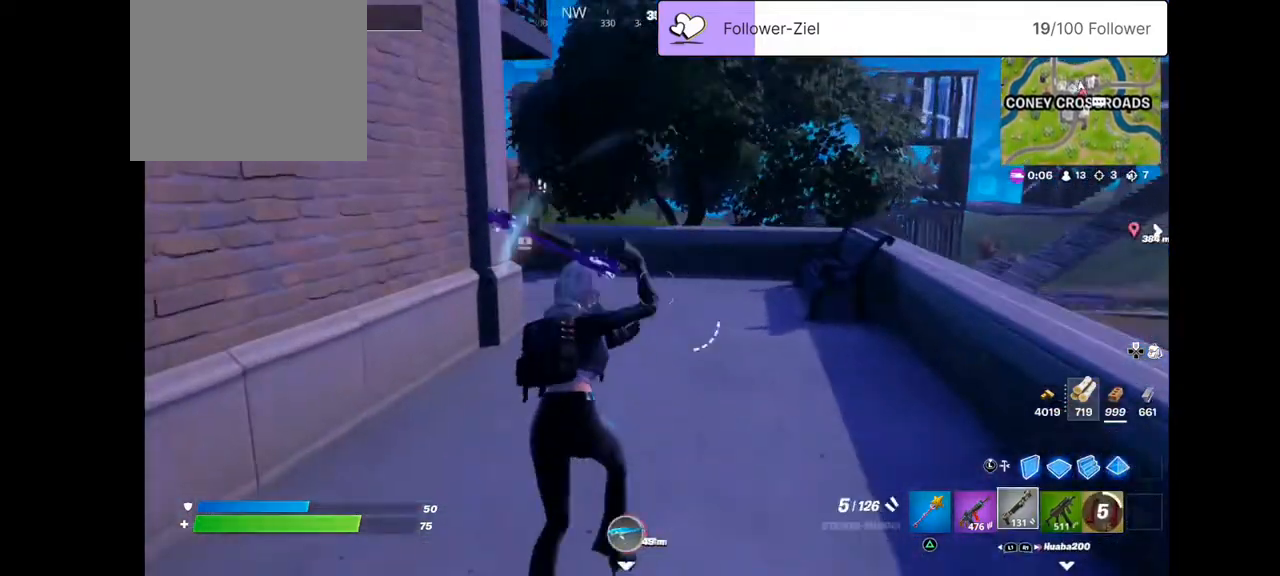
{"buttons": [], "left_stick": "up-right", "right_stick": "left", "events": [[36, "L1", "down"], [215, "L1", "up"], [286, "left_stick", "up-right"]]}
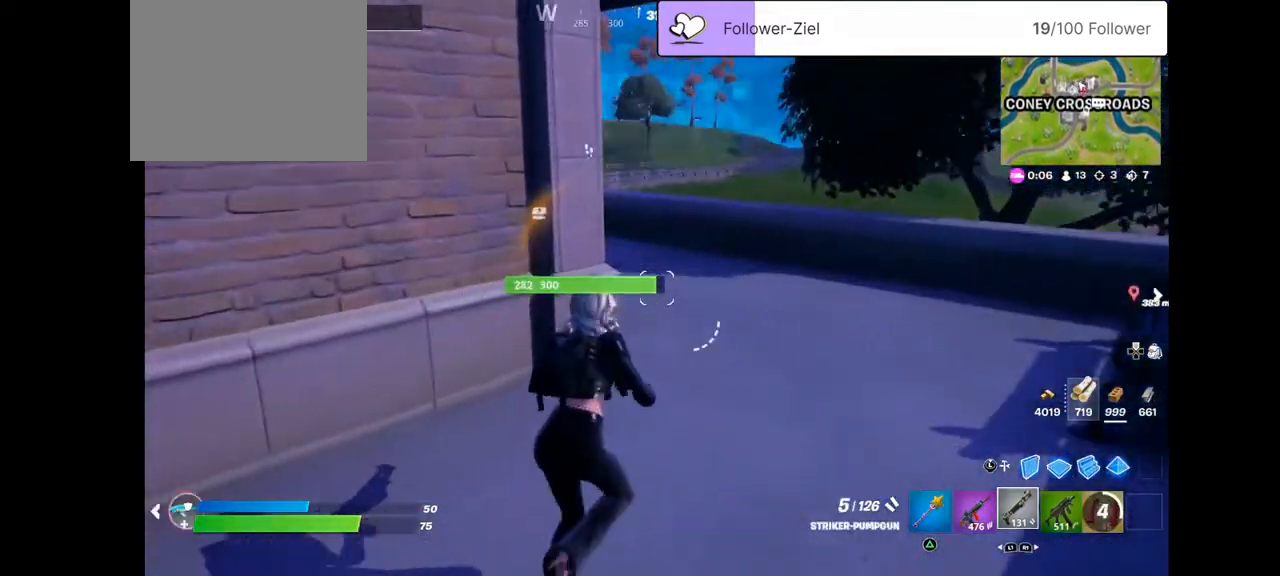
{"buttons": [], "left_stick": "up", "right_stick": "left", "events": [[466, "left_stick", "up"]]}
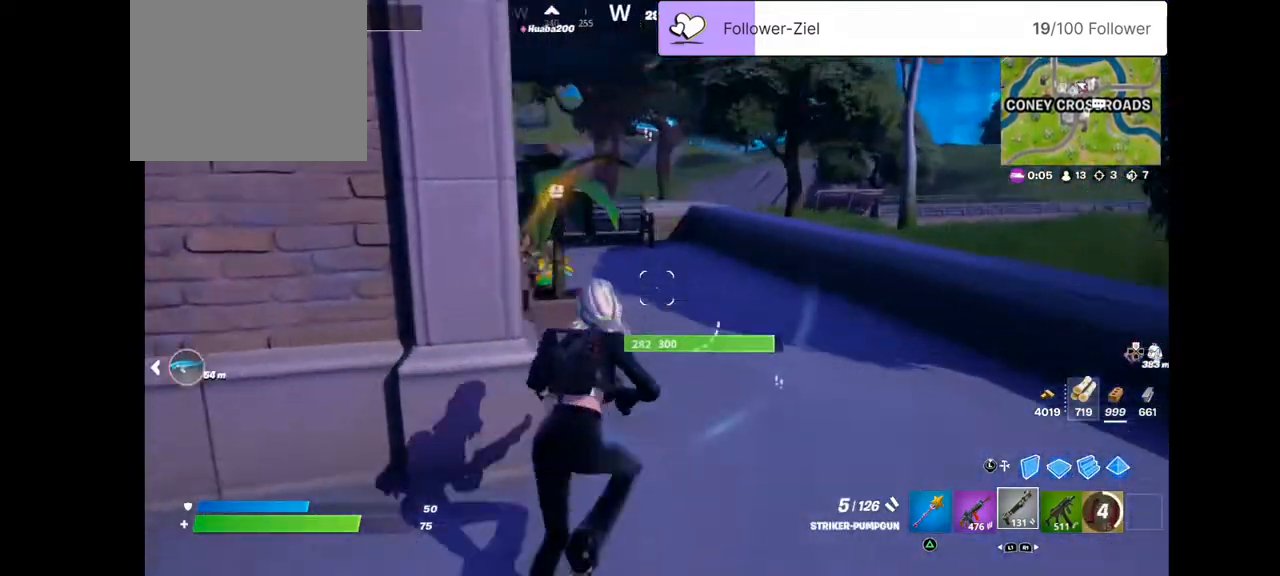
{"buttons": [], "left_stick": "up", "right_stick": "left", "events": []}
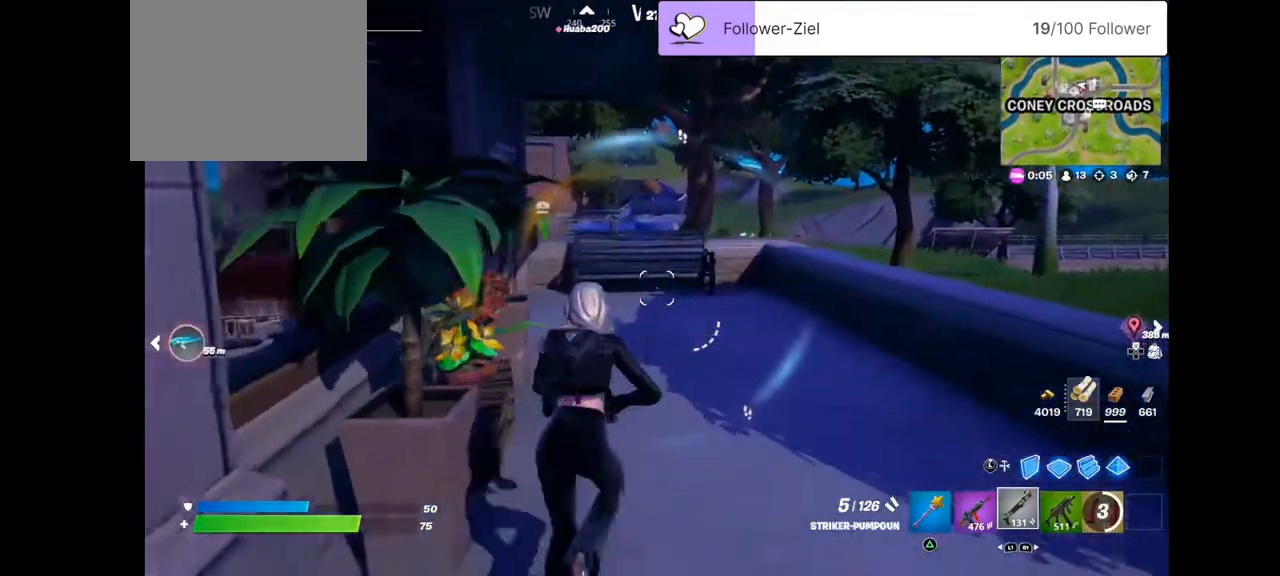
{"buttons": [], "left_stick": "up", "right_stick": "down", "events": [[358, "right_stick", "center"], [501, "right_stick", "down"]]}